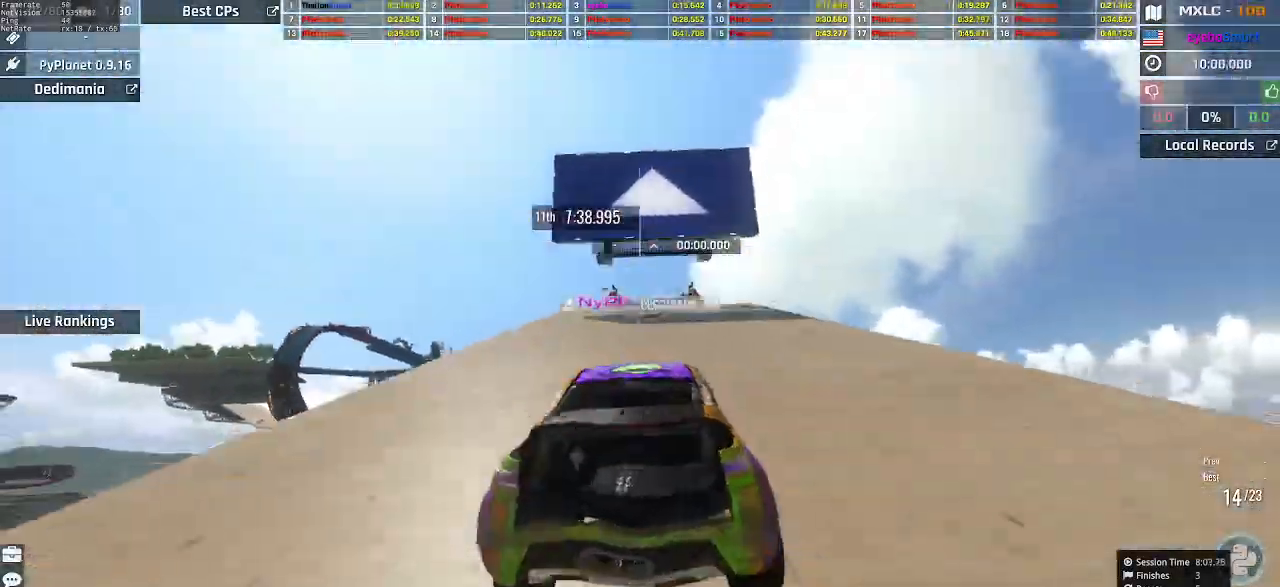
Gameplay with keyboard; each line is a JSON object with the keys held at the frame after it. "events" lists presses ("down") and releases ("up") of "down", "left", "right" and "up" between this image and that frame as [ms after this image, input, new state], when the widget could be followed in between. No other keys are recorded. Mouse input is not recorded.
{"keys": ["up"], "events": []}
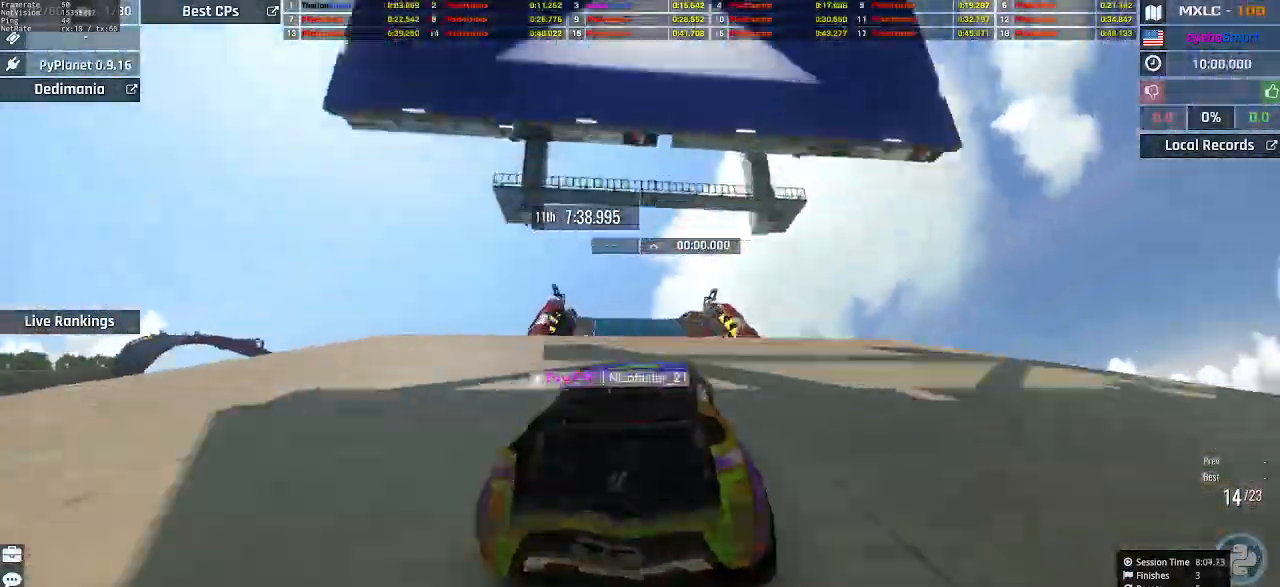
{"keys": ["up"], "events": [[400, "left", "down"], [500, "left", "up"]]}
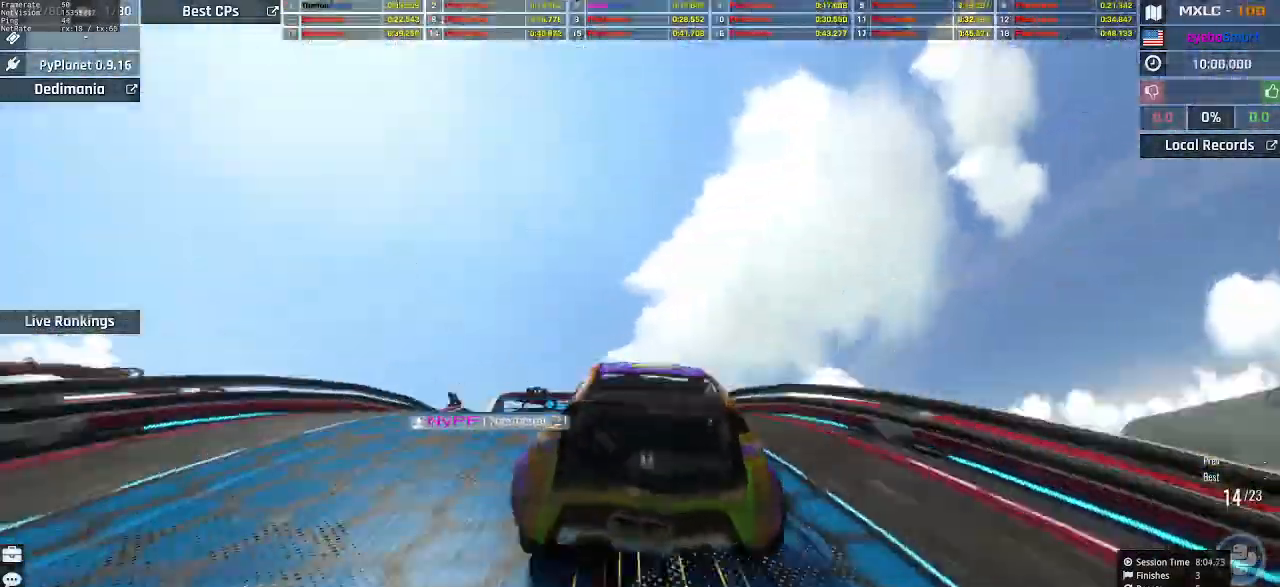
{"keys": ["up"], "events": [[67, "right", "down"], [100, "right", "up"], [333, "left", "down"], [433, "left", "up"]]}
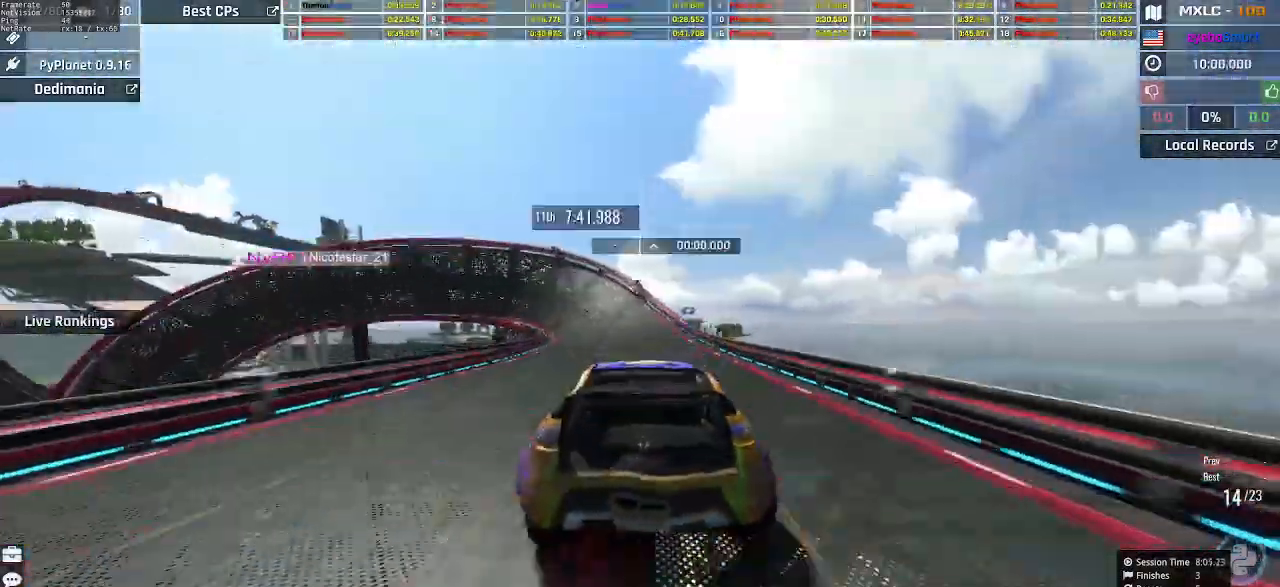
{"keys": ["up"], "events": [[233, "left", "down"], [500, "left", "up"]]}
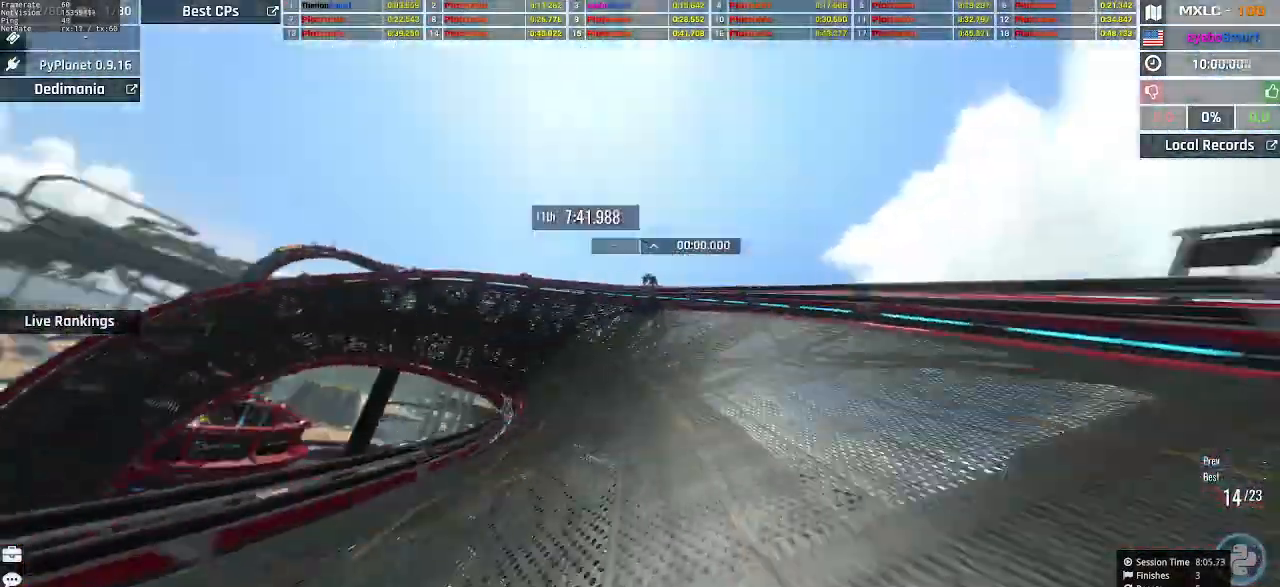
{"keys": ["up"], "events": [[267, "left", "down"], [467, "left", "up"]]}
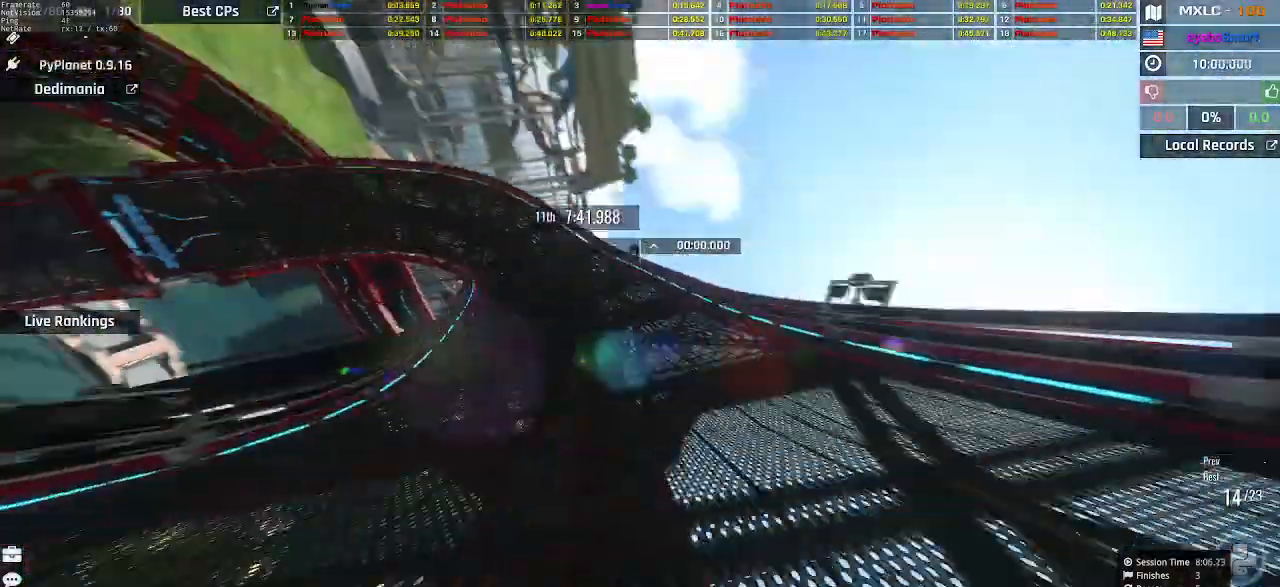
{"keys": ["up"], "events": [[67, "left", "down"], [200, "left", "up"], [367, "left", "down"], [500, "left", "up"]]}
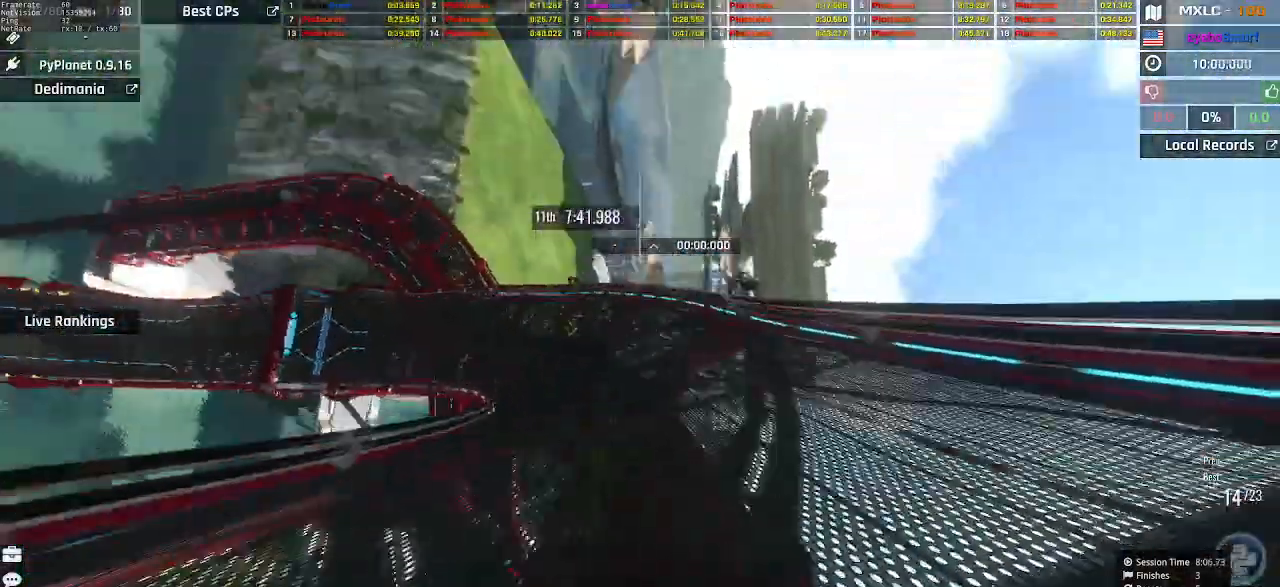
{"keys": ["up"], "events": [[33, "left", "down"], [133, "left", "up"], [200, "left", "down"], [400, "left", "up"]]}
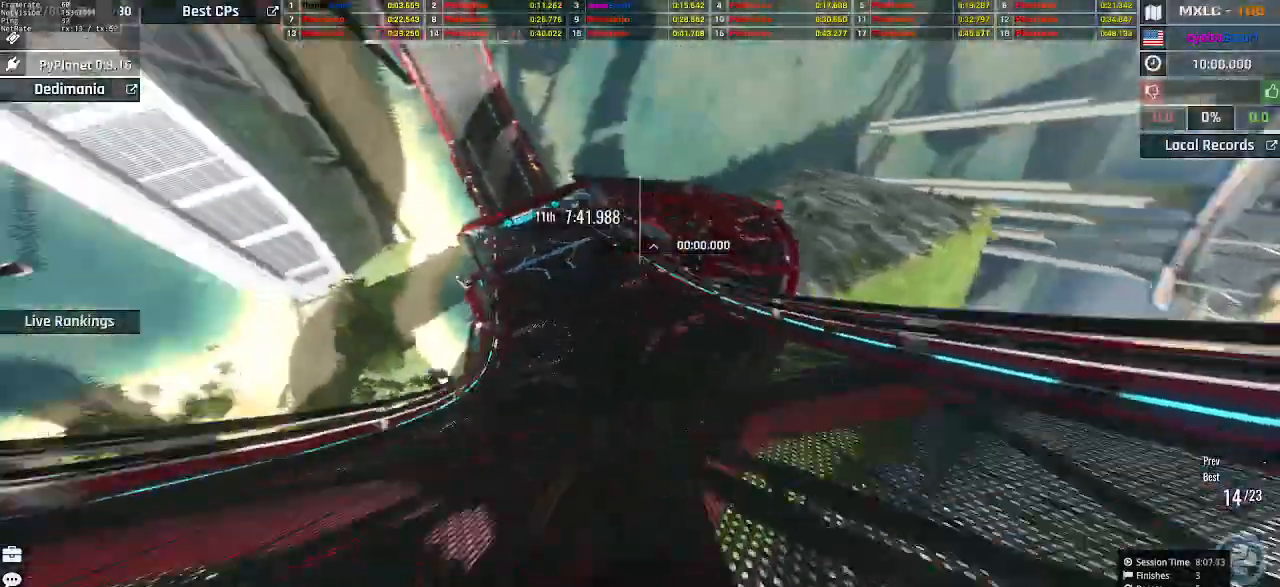
{"keys": ["up"], "events": [[167, "left", "down"], [267, "left", "up"], [333, "right", "down"], [433, "right", "up"]]}
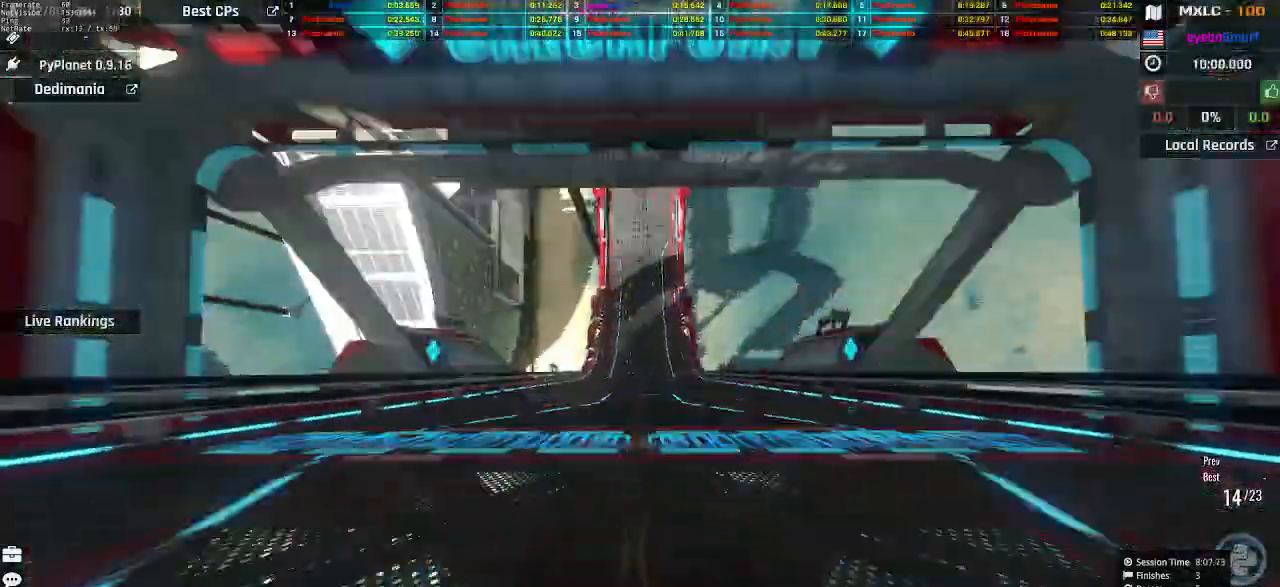
{"keys": ["up"], "events": [[333, "right", "down"], [367, "right", "up"]]}
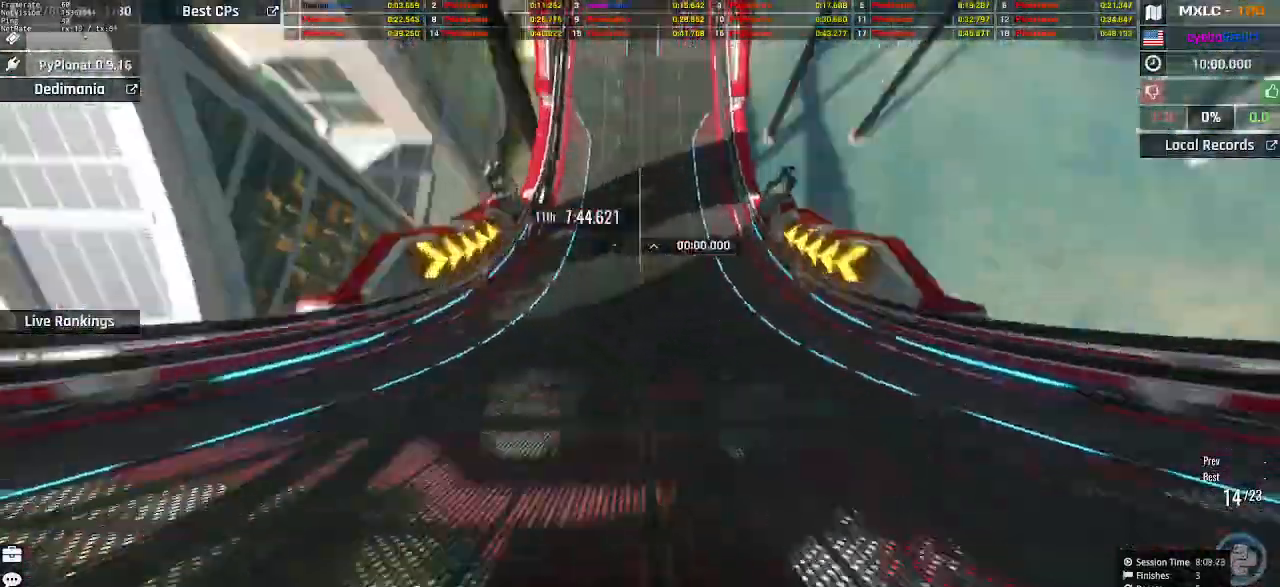
{"keys": ["up"], "events": []}
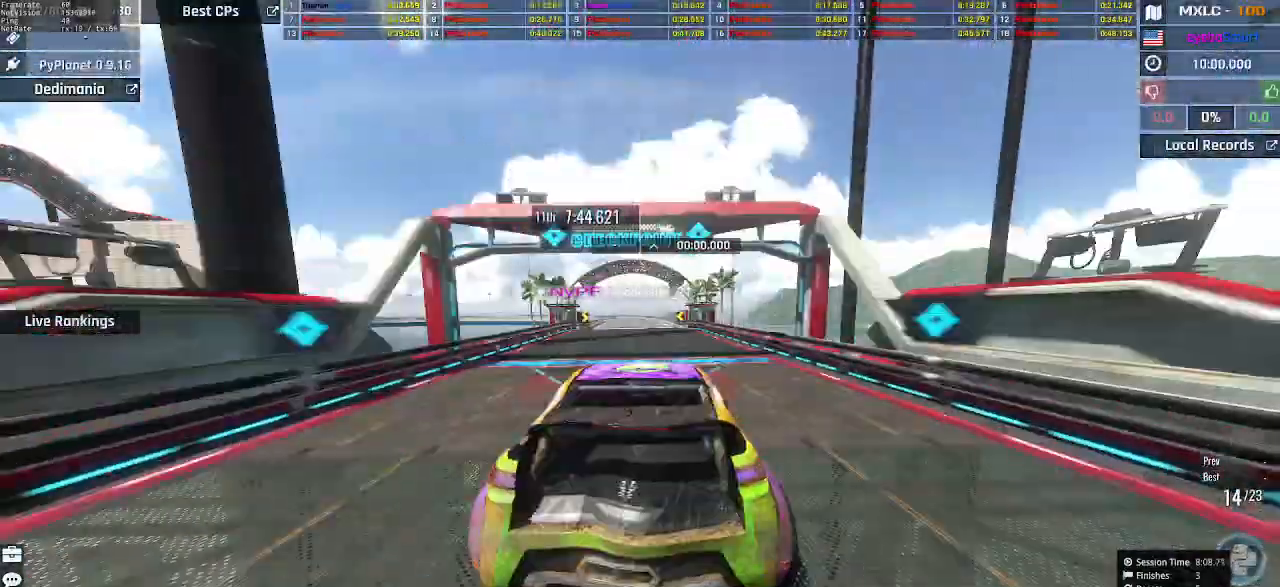
{"keys": ["up"], "events": [[367, "left", "down"], [433, "left", "up"]]}
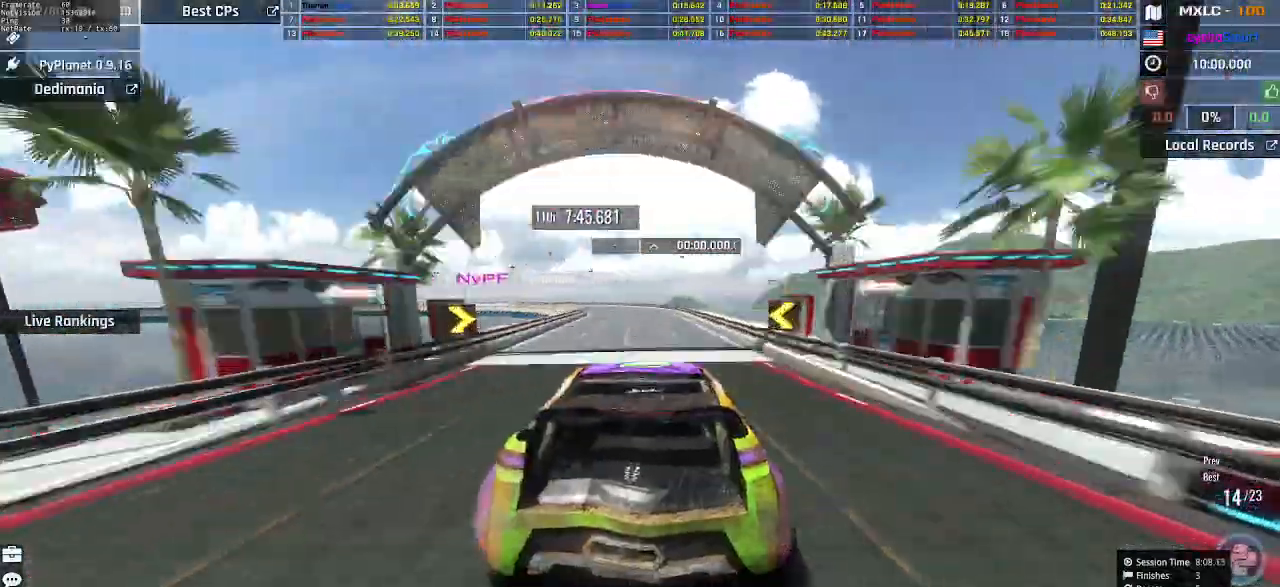
{"keys": ["up"], "events": [[400, "left", "down"], [500, "left", "up"]]}
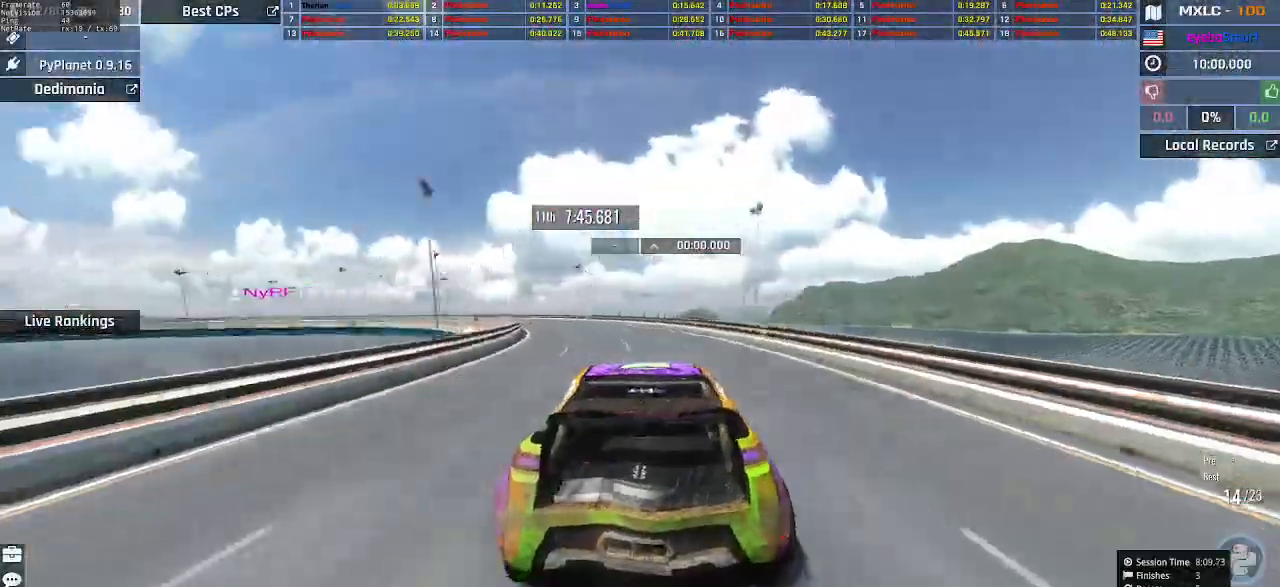
{"keys": ["up"], "events": [[100, "left", "down"], [167, "left", "up"], [233, "left", "down"], [333, "left", "up"], [400, "left", "down"], [500, "left", "up"]]}
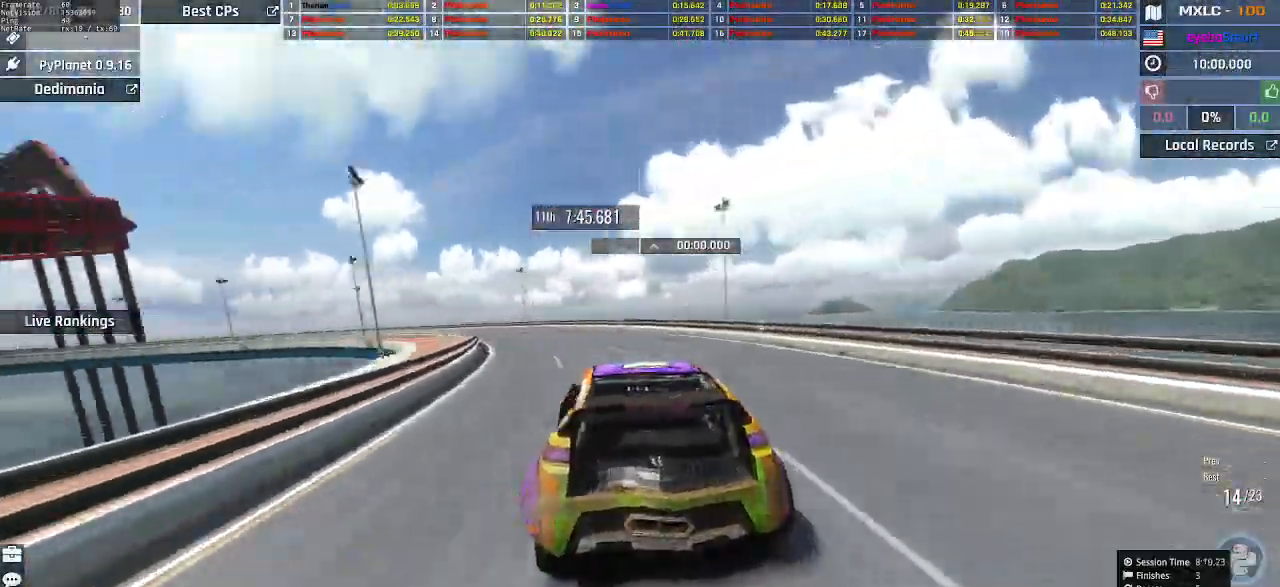
{"keys": ["up"], "events": [[100, "left", "down"], [167, "left", "up"], [233, "left", "down"], [367, "left", "up"], [433, "left", "down"], [467, "left", "up"]]}
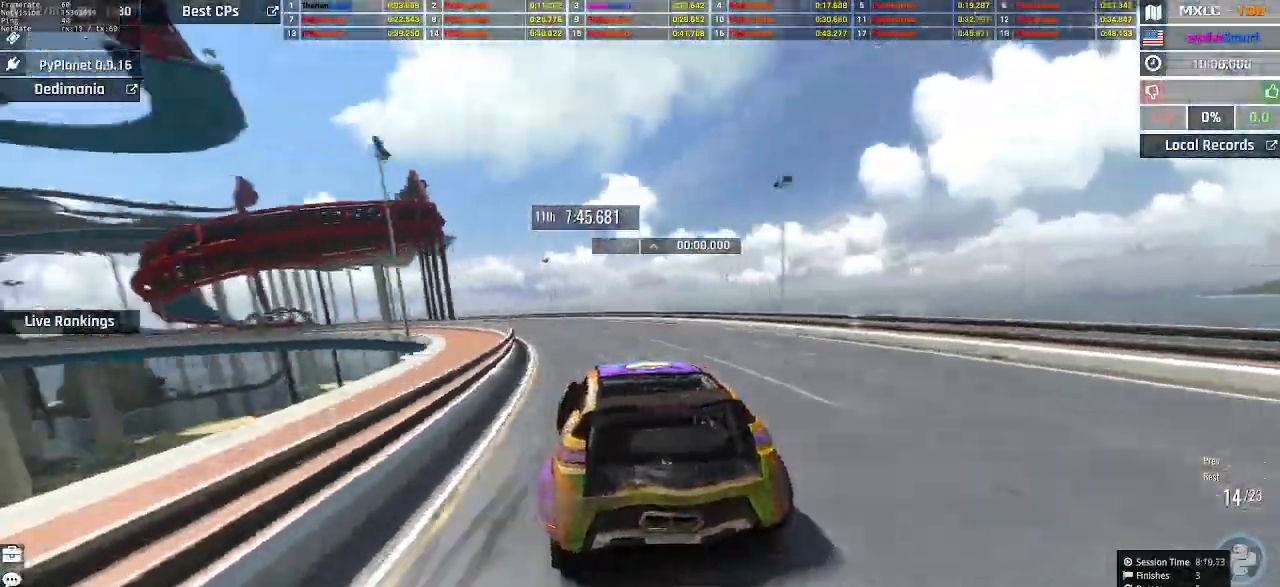
{"keys": ["up"], "events": [[100, "left", "down"], [167, "left", "up"], [267, "left", "down"], [333, "left", "up"], [367, "left", "down"], [433, "left", "up"]]}
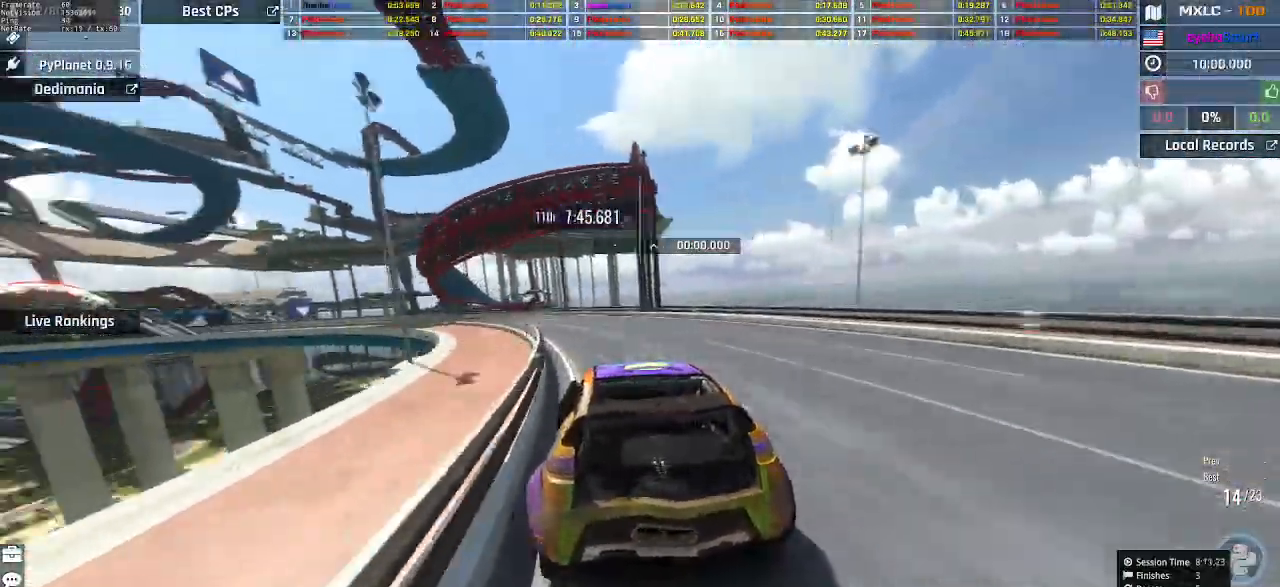
{"keys": ["left", "up"], "events": [[67, "left", "down"], [133, "left", "up"], [300, "left", "down"]]}
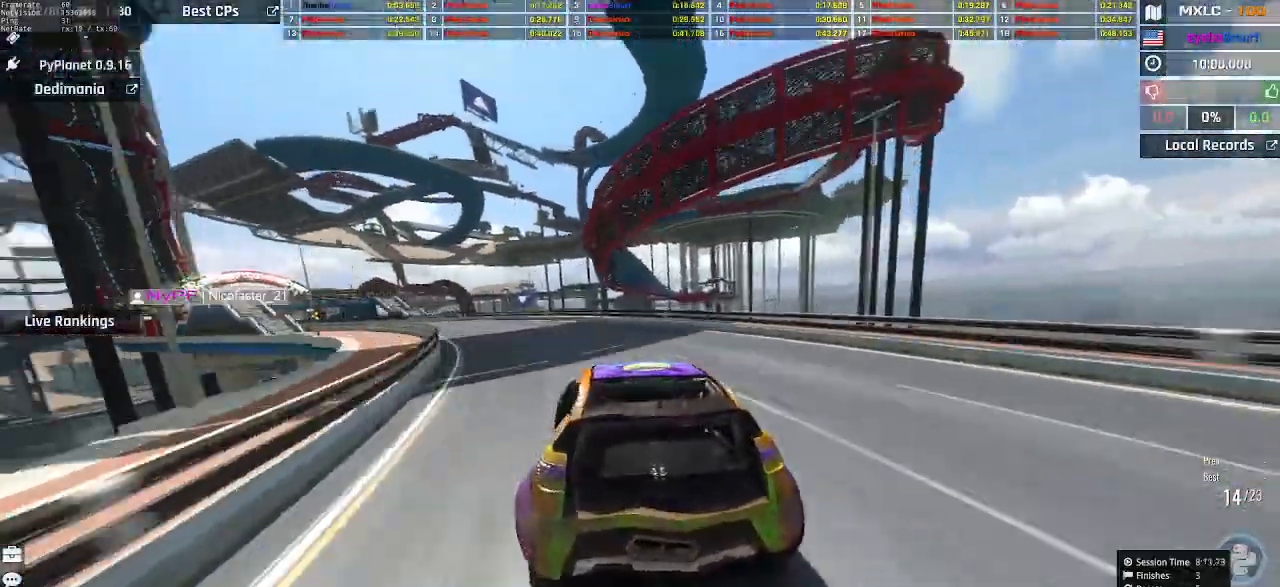
{"keys": ["up"], "events": [[267, "left", "up"], [333, "left", "down"], [400, "left", "up"]]}
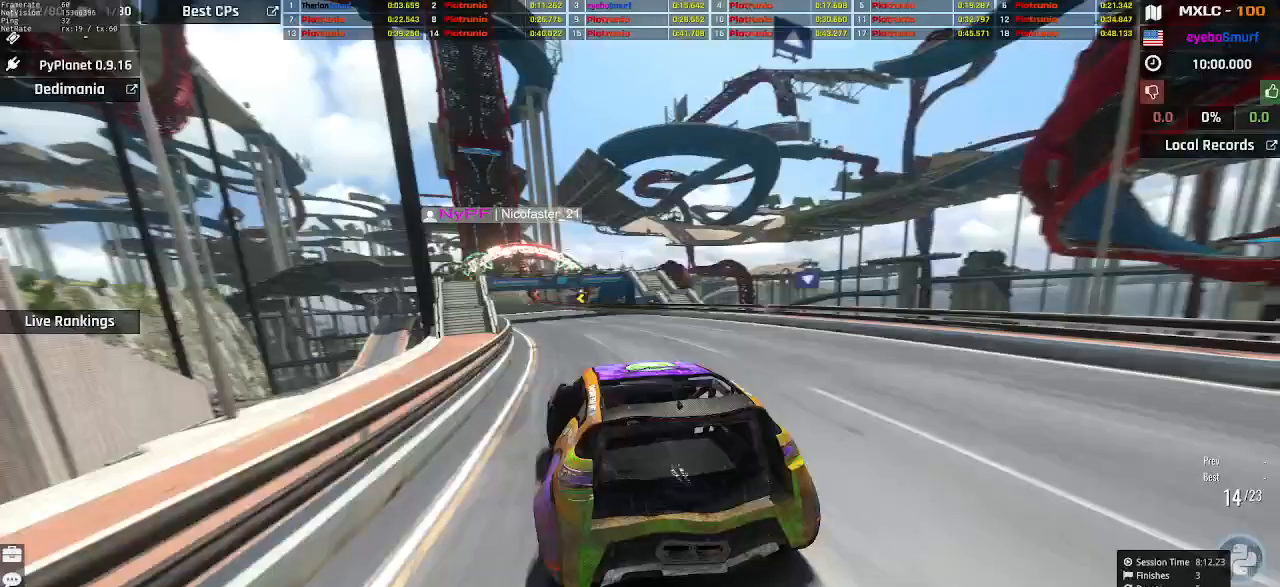
{"keys": ["up"], "events": []}
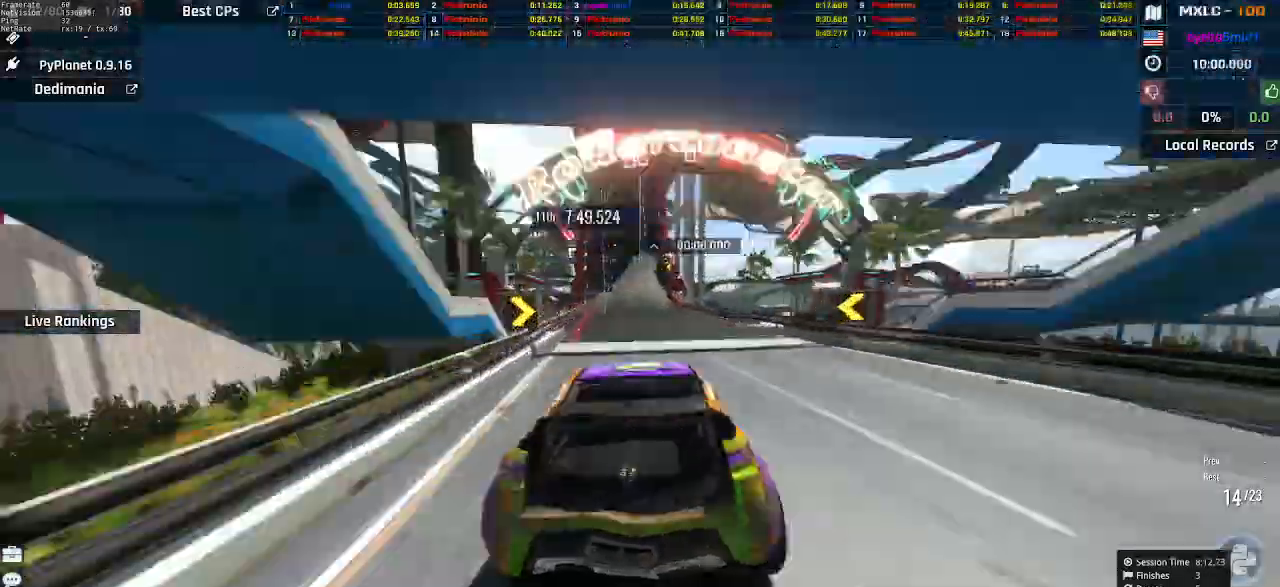
{"keys": ["up"], "events": [[33, "left", "down"], [133, "left", "up"]]}
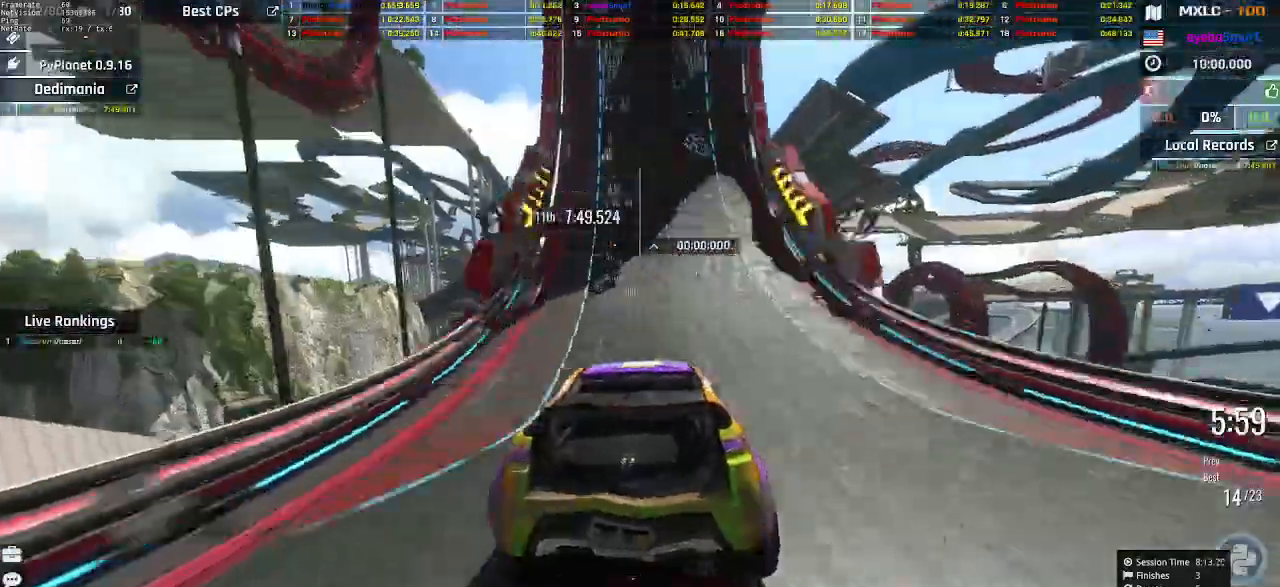
{"keys": ["up"], "events": []}
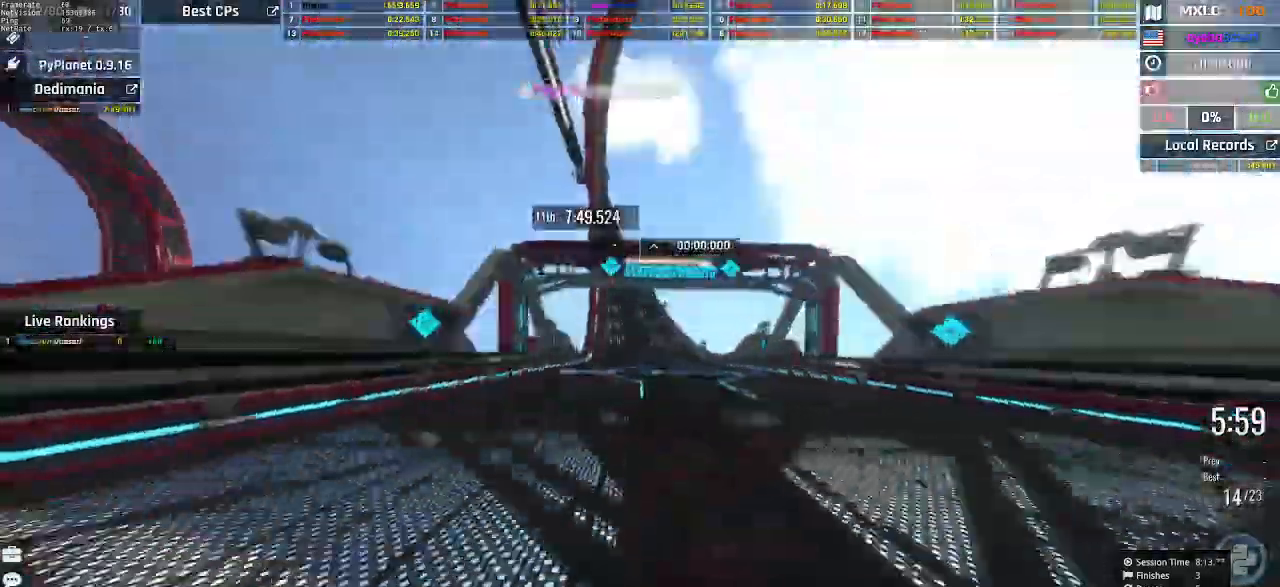
{"keys": ["up"], "events": [[367, "left", "down"], [467, "left", "up"]]}
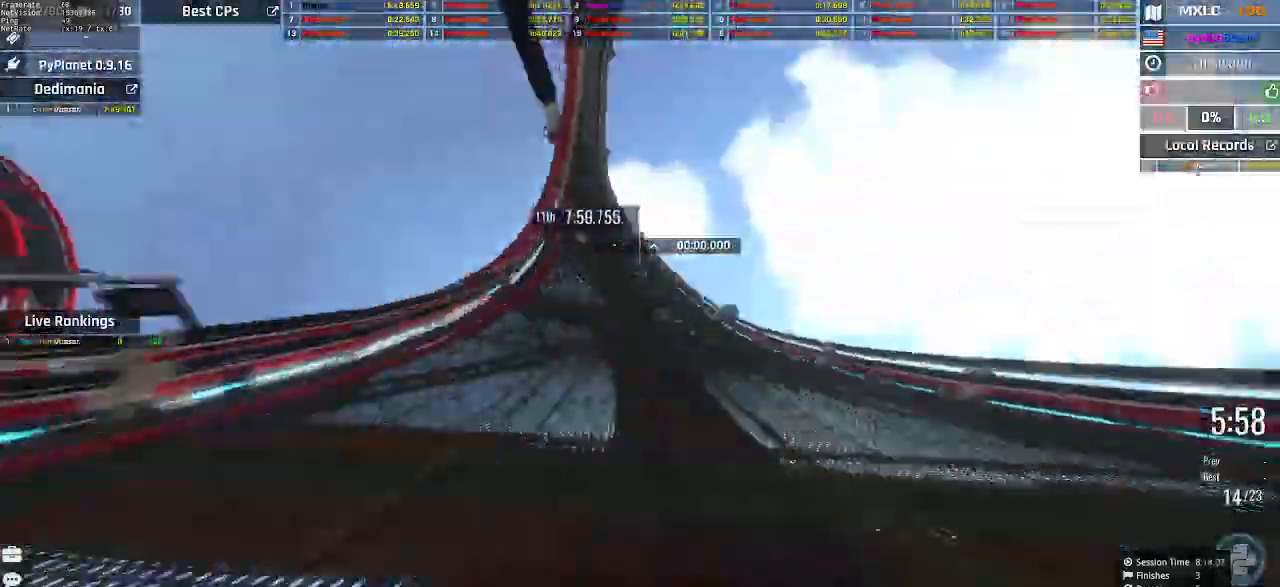
{"keys": ["left", "up"], "events": [[67, "left", "down"], [200, "left", "up"], [367, "left", "down"]]}
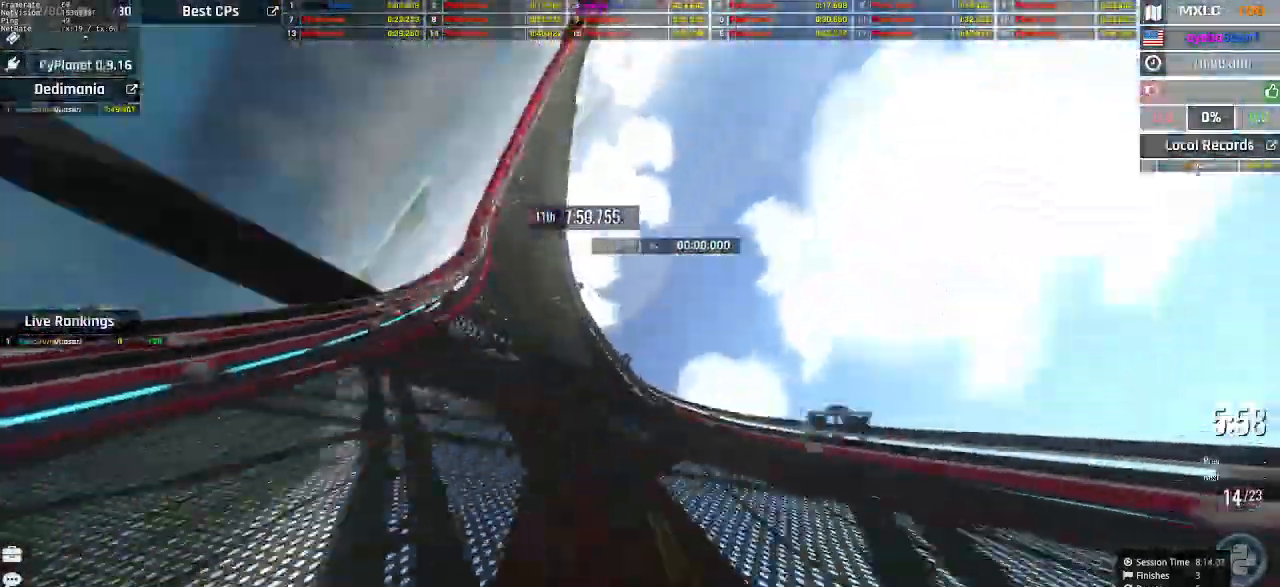
{"keys": ["up"], "events": [[133, "left", "up"], [333, "left", "down"], [500, "left", "up"]]}
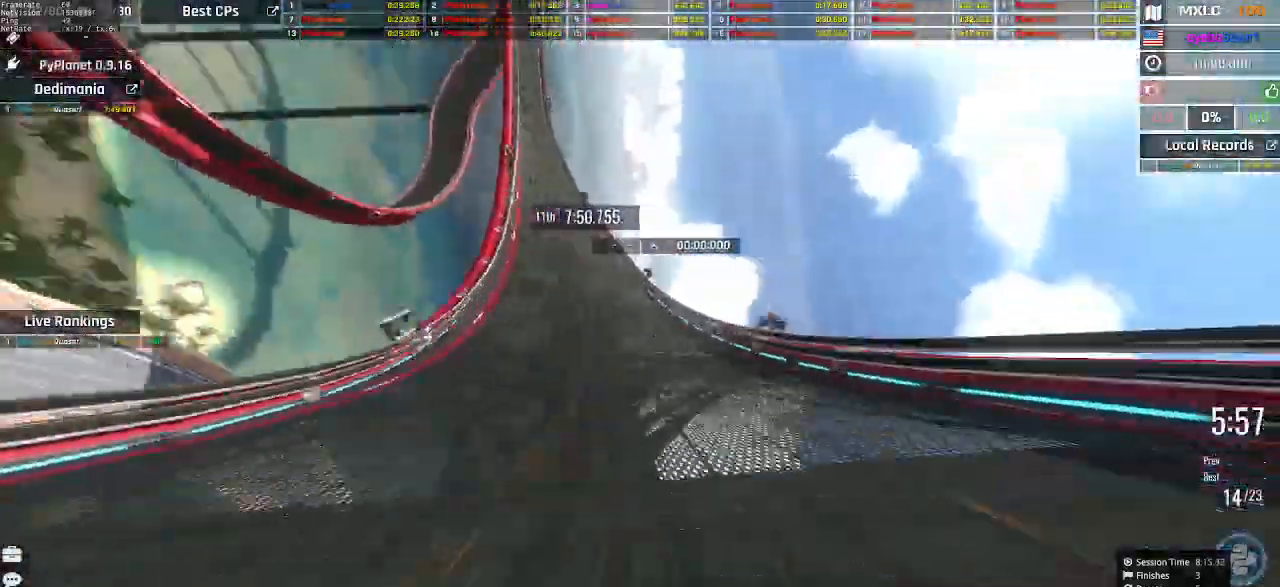
{"keys": ["left", "up"], "events": [[267, "left", "down"], [333, "left", "up"], [500, "left", "down"]]}
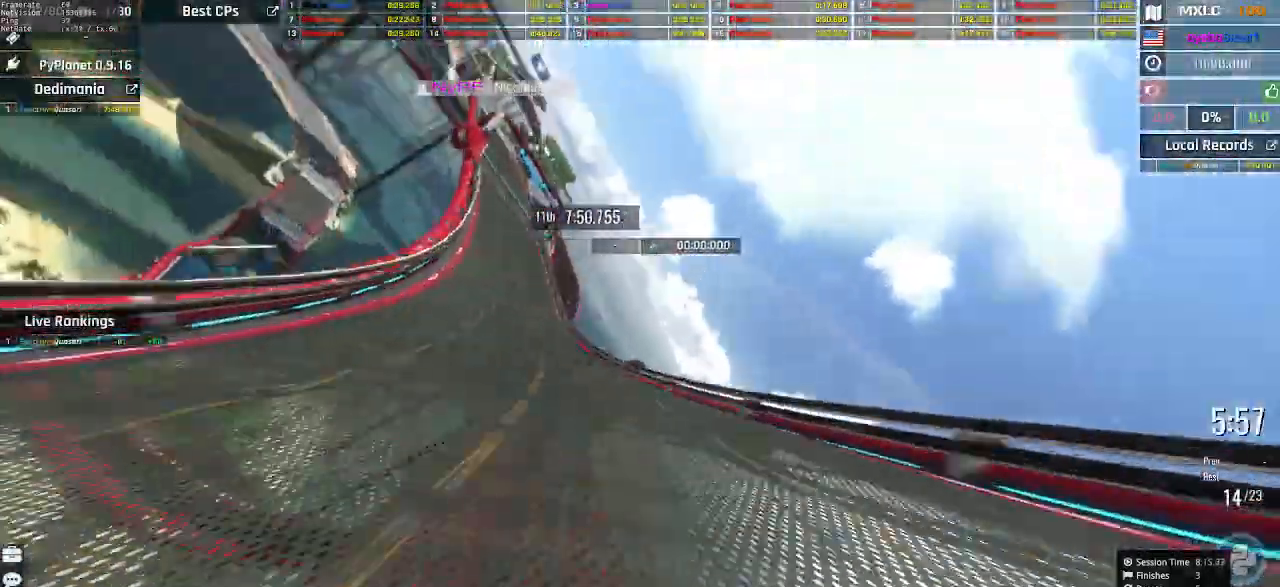
{"keys": ["up"], "events": [[467, "left", "up"]]}
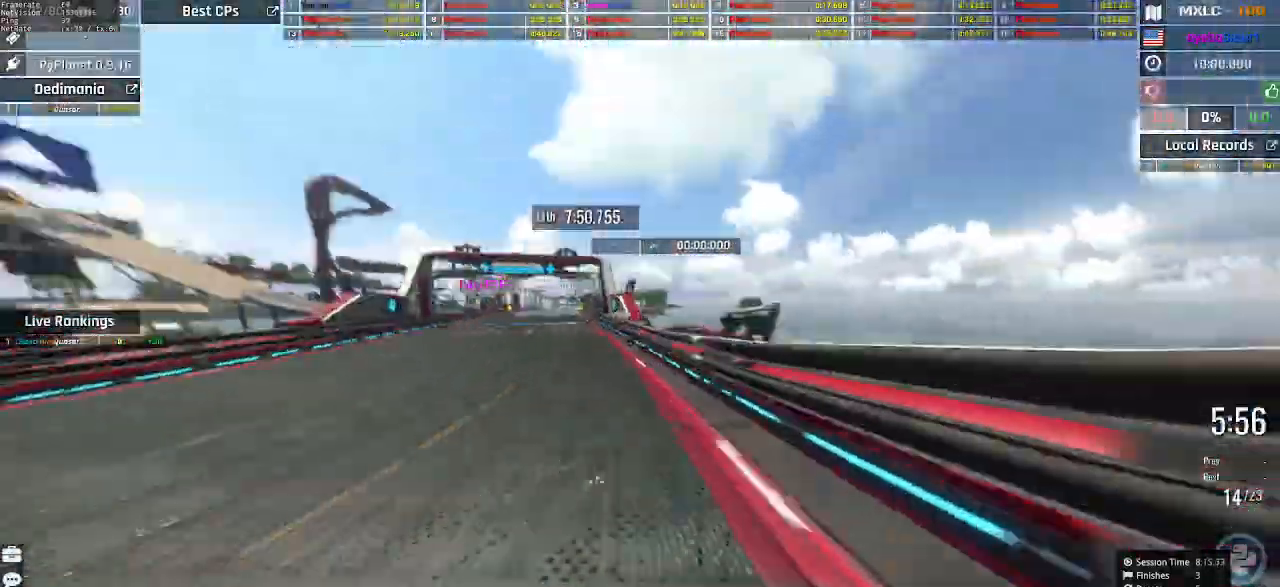
{"keys": ["up"], "events": [[167, "left", "down"], [300, "left", "up"]]}
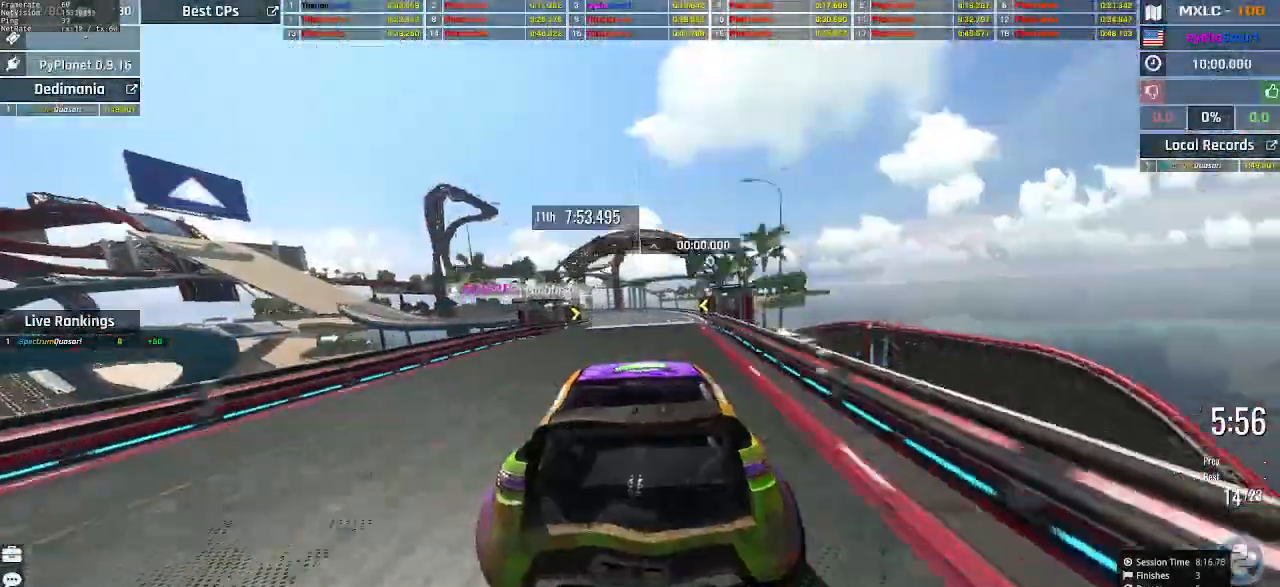
{"keys": ["up"], "events": [[67, "right", "down"], [100, "right", "up"]]}
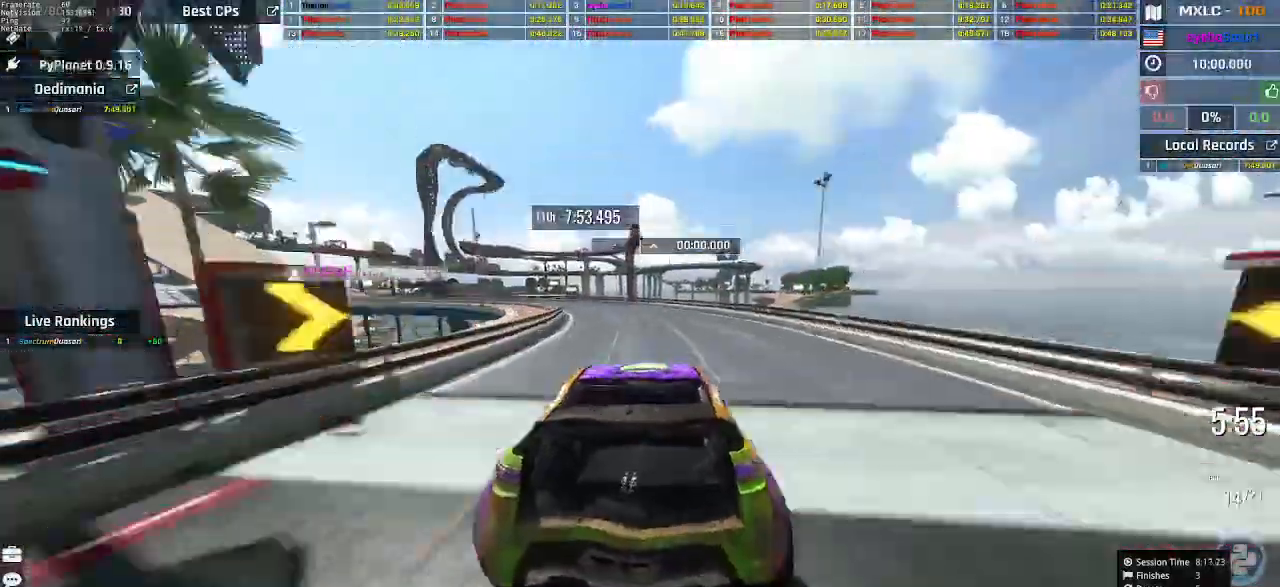
{"keys": ["up"], "events": [[100, "left", "down"], [300, "left", "up"], [367, "left", "down"], [433, "left", "up"]]}
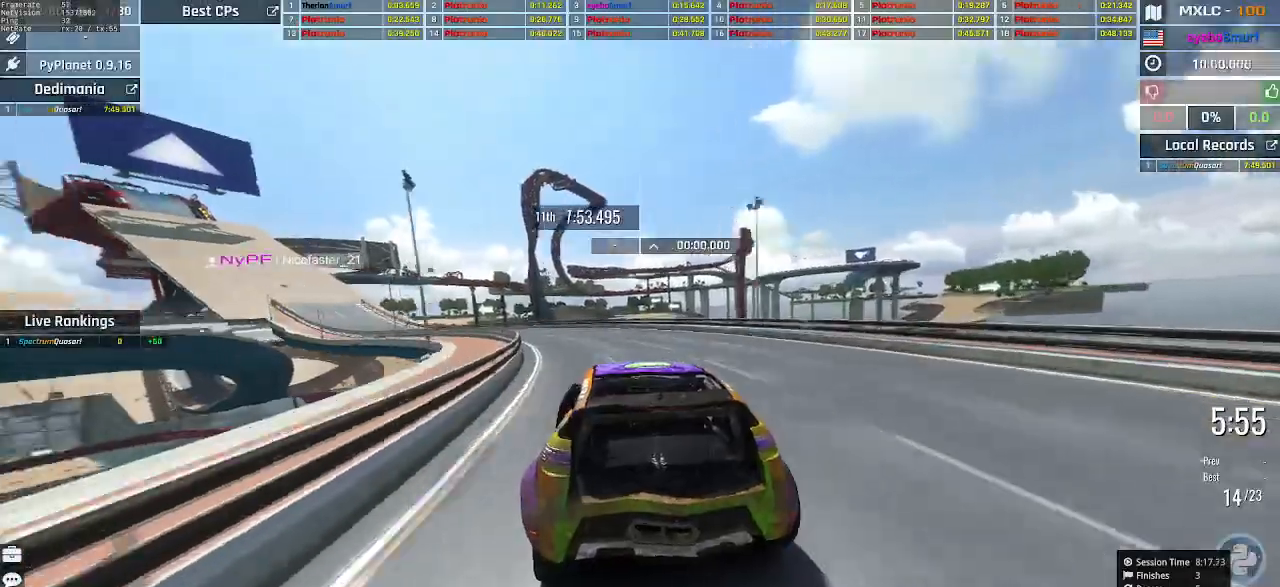
{"keys": ["left", "up"], "events": [[33, "left", "down"], [133, "left", "up"], [367, "left", "down"]]}
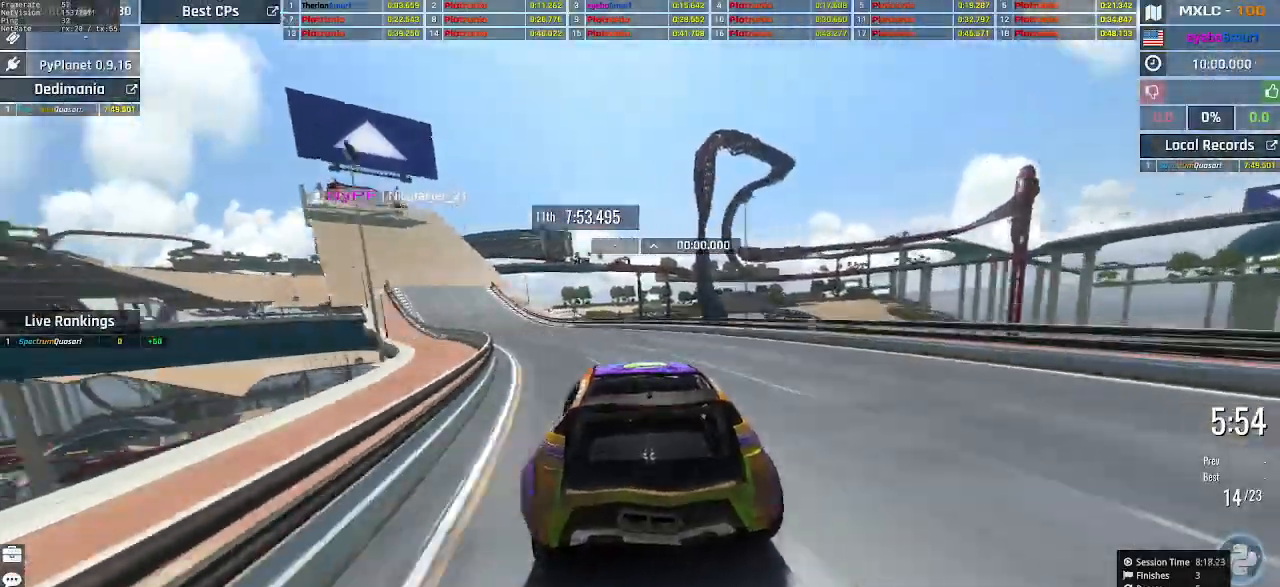
{"keys": ["up"], "events": [[67, "left", "up"], [100, "left", "down"], [267, "left", "up"]]}
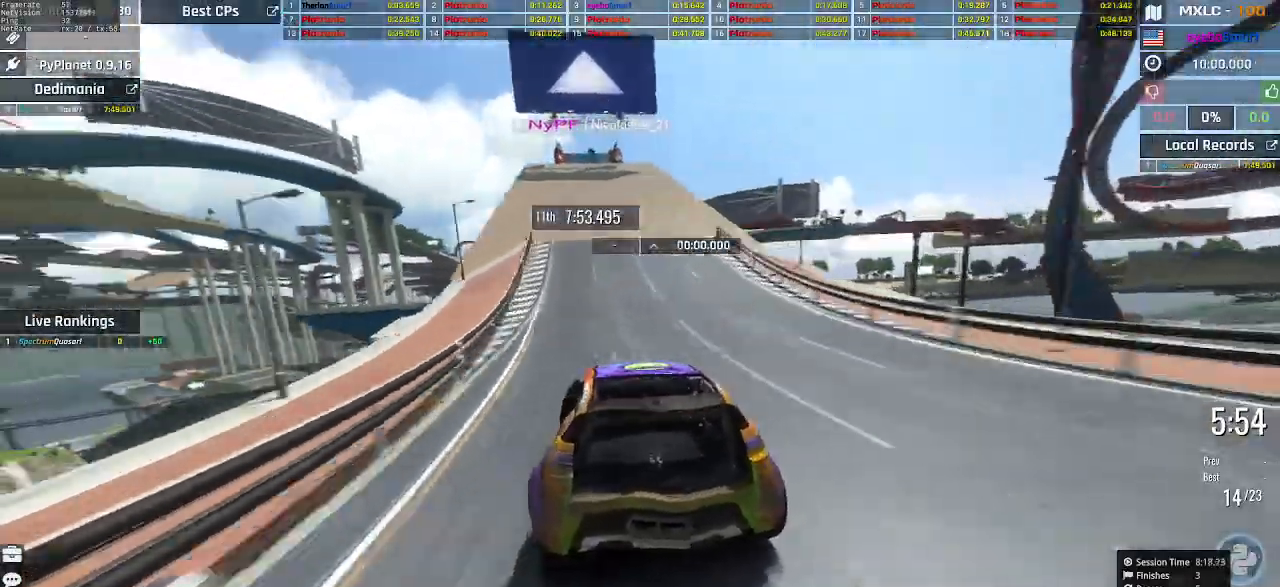
{"keys": ["up"], "events": []}